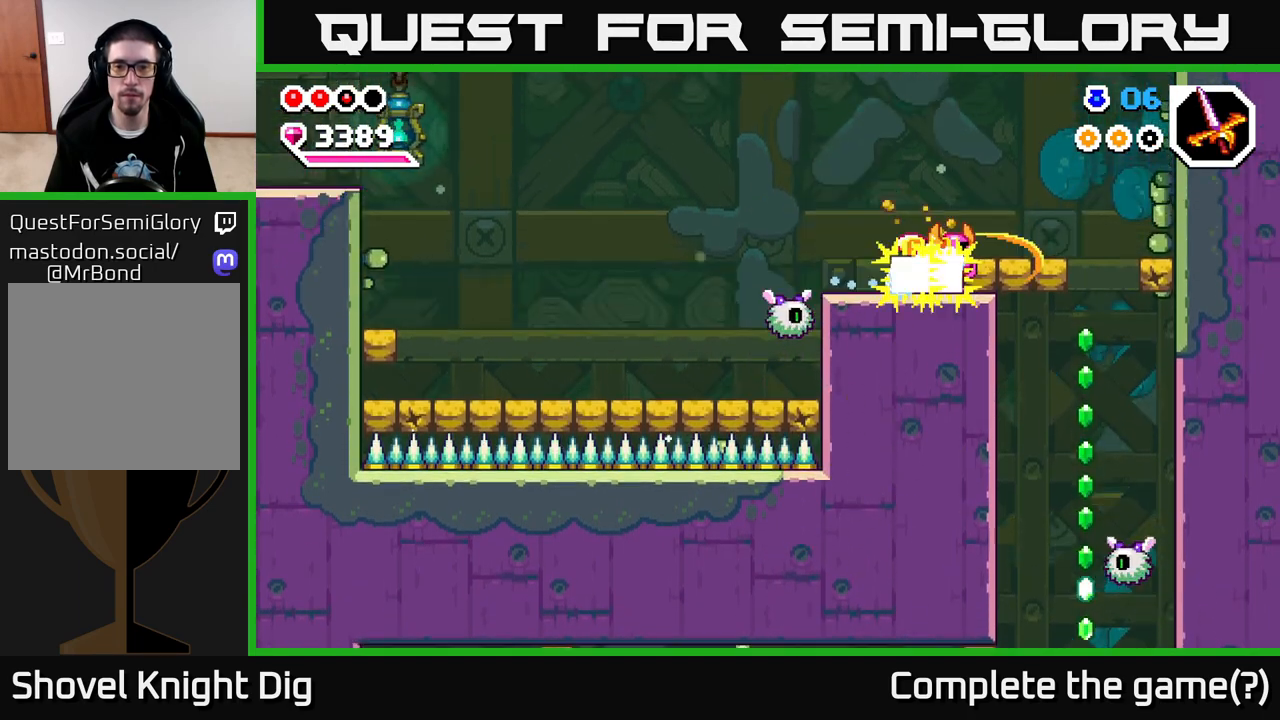
Gameplay with a controller (Xbox layout); each line is a JSON object with the inputs held at the frame after it. "events" lists button and stick changes between this image and that frame as [ms after this image, input, new state], when the widget could be followed in between.
{"buttons": [], "left_stick": "center", "right_stick": "center", "events": [[83, "left_stick", "left"], [133, "X", "down"], [233, "X", "up"], [267, "left_stick", "center"]]}
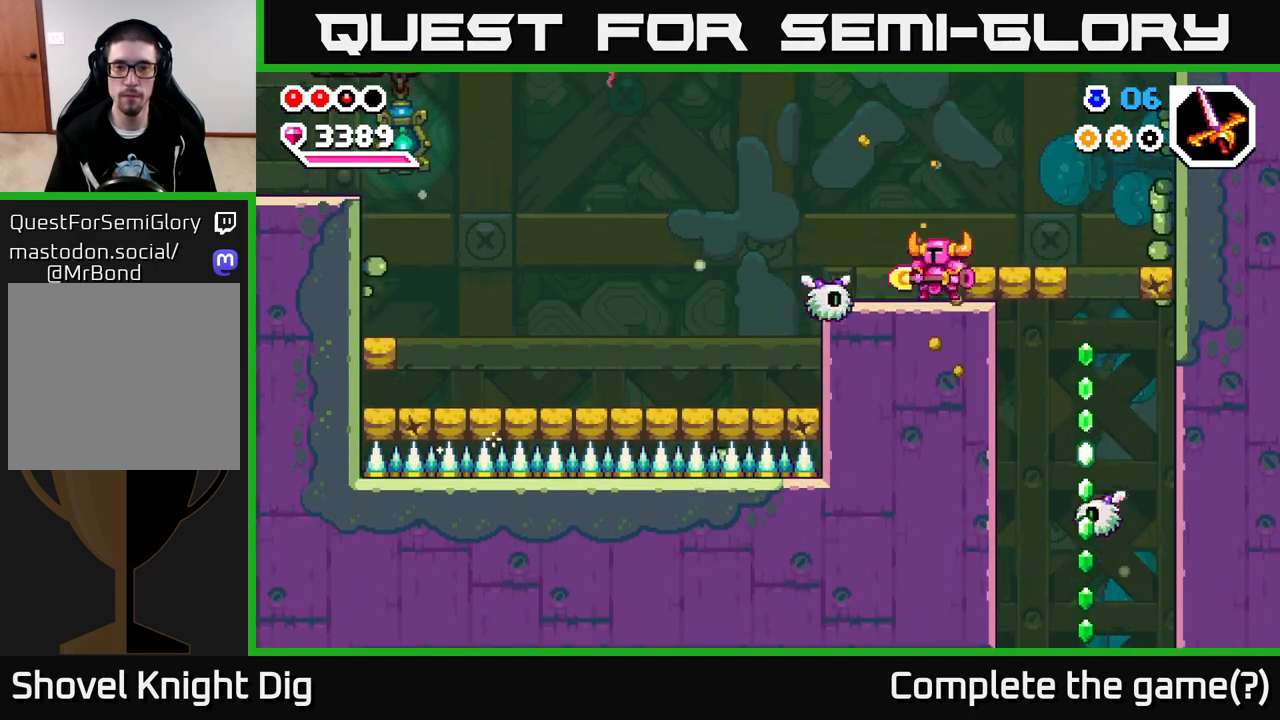
{"buttons": ["X"], "left_stick": "right", "right_stick": "center", "events": [[83, "X", "down"], [100, "left_stick", "left"], [150, "X", "up"], [233, "left_stick", "center"], [333, "left_stick", "right"], [450, "X", "down"]]}
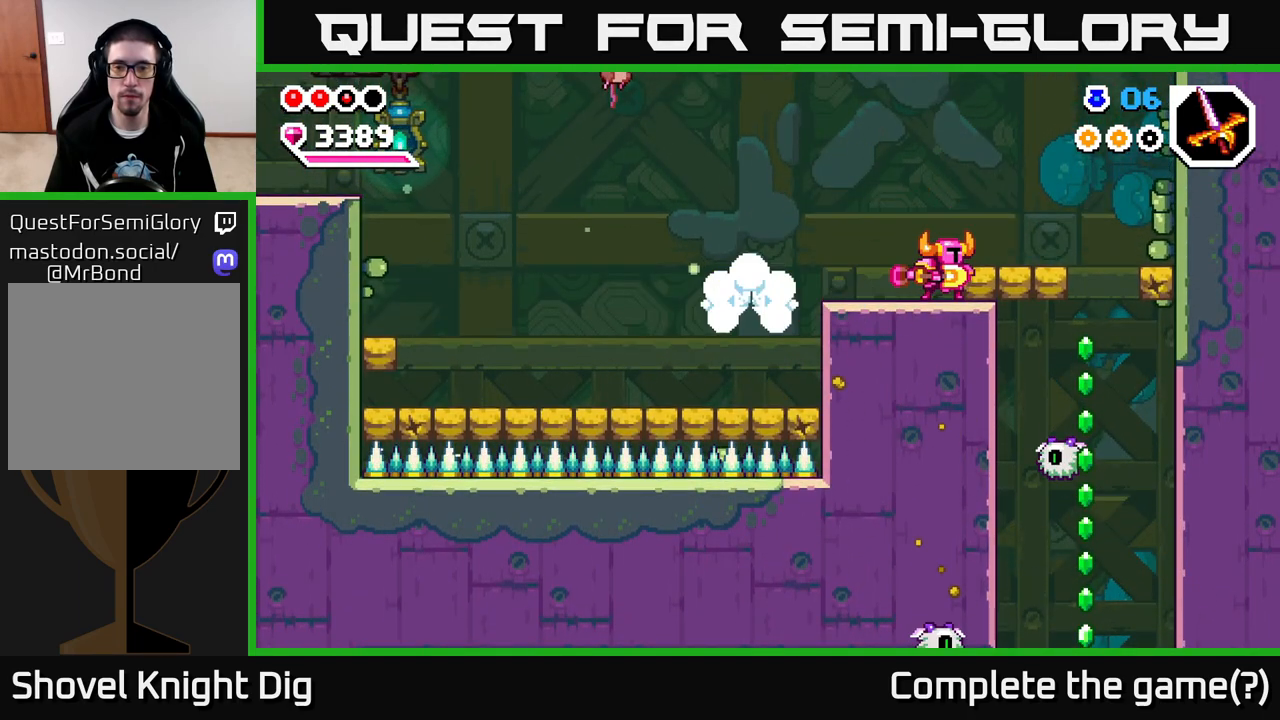
{"buttons": ["A"], "left_stick": "right", "right_stick": "center", "events": [[50, "X", "up"], [117, "left_stick", "center"], [450, "left_stick", "right"], [483, "A", "down"]]}
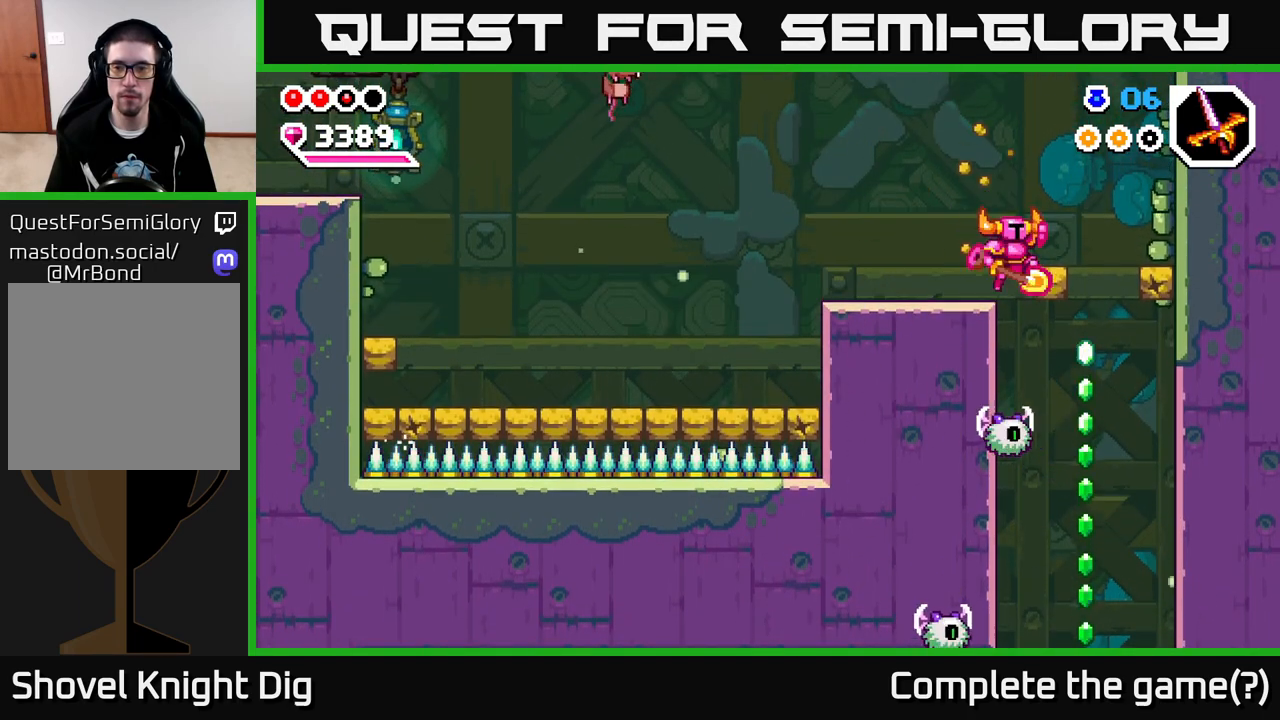
{"buttons": ["A"], "left_stick": "down-right", "right_stick": "center", "events": [[283, "left_stick", "down-right"]]}
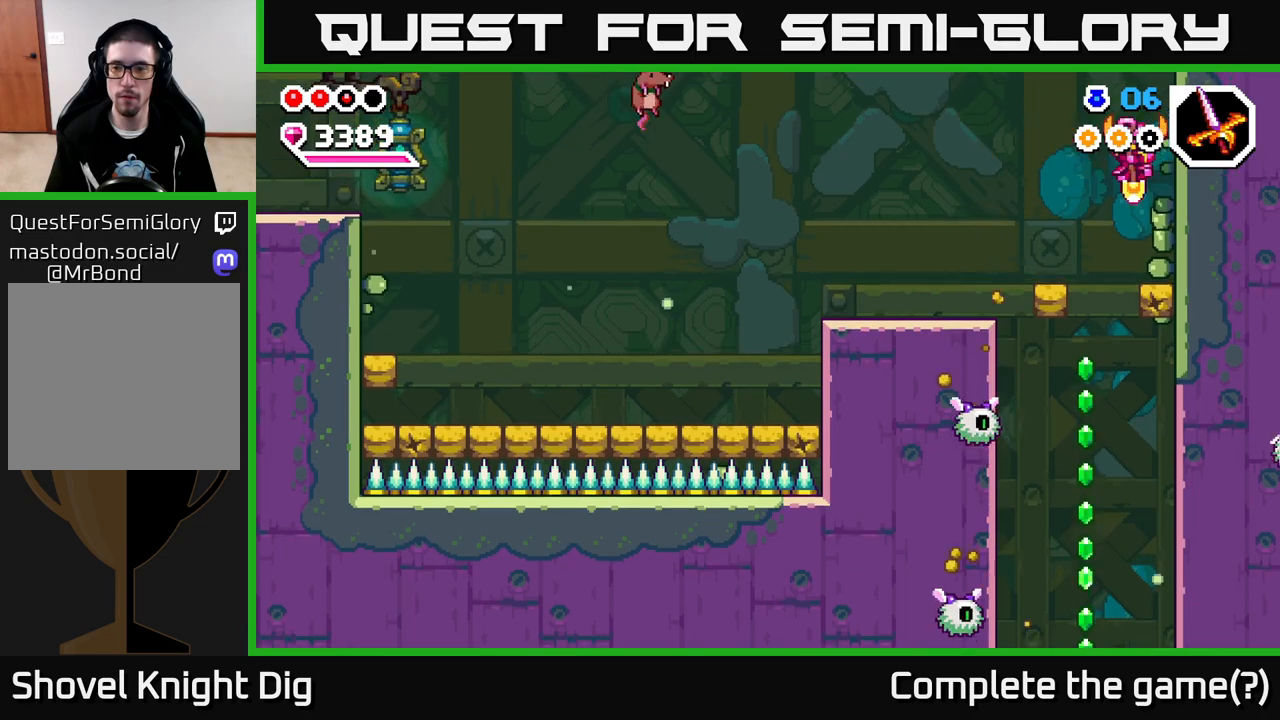
{"buttons": [], "left_stick": "left", "right_stick": "center", "events": [[167, "A", "up"], [217, "left_stick", "left"]]}
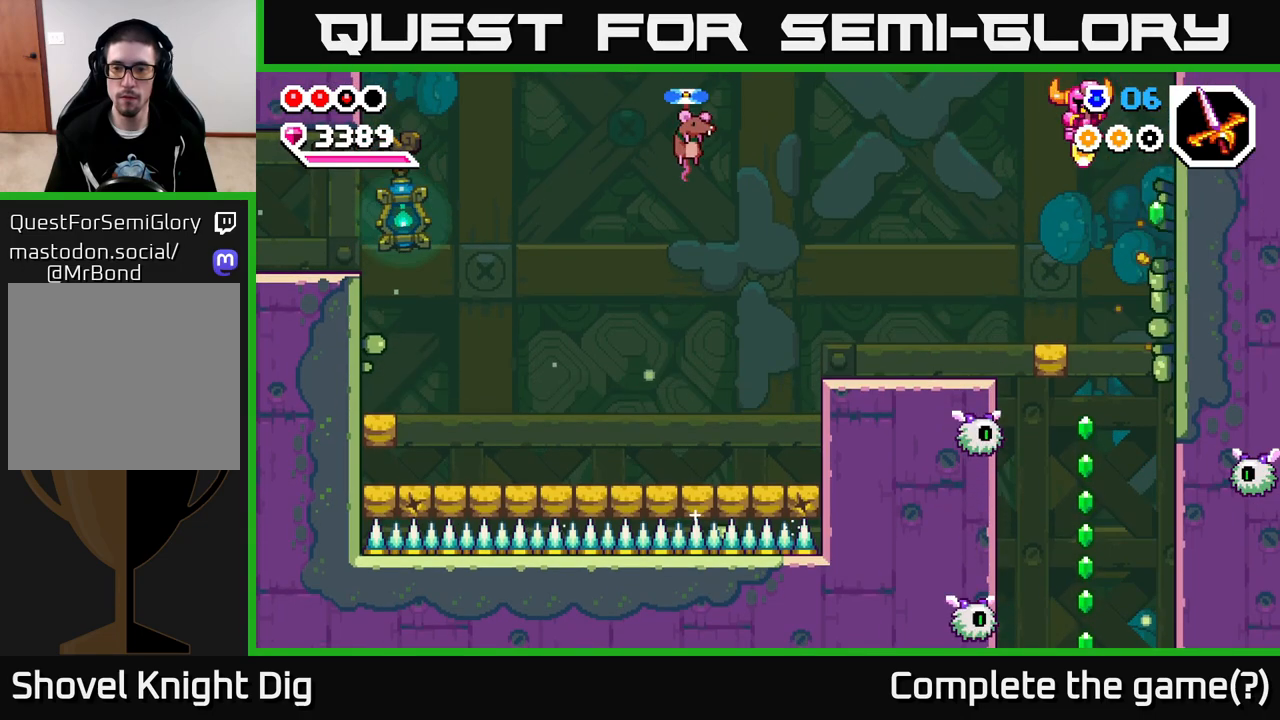
{"buttons": [], "left_stick": "down", "right_stick": "center", "events": [[17, "left_stick", "down-left"], [133, "left_stick", "down"]]}
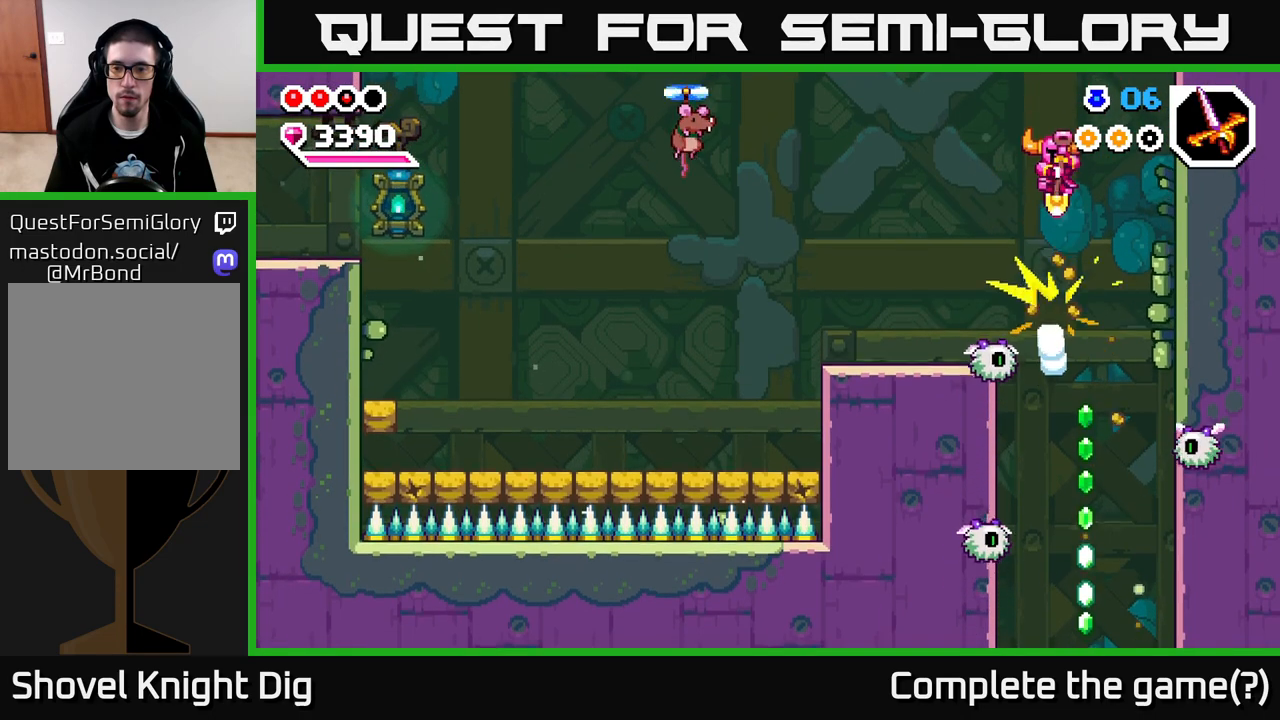
{"buttons": [], "left_stick": "down", "right_stick": "center", "events": [[217, "left_stick", "down-left"], [400, "left_stick", "down"]]}
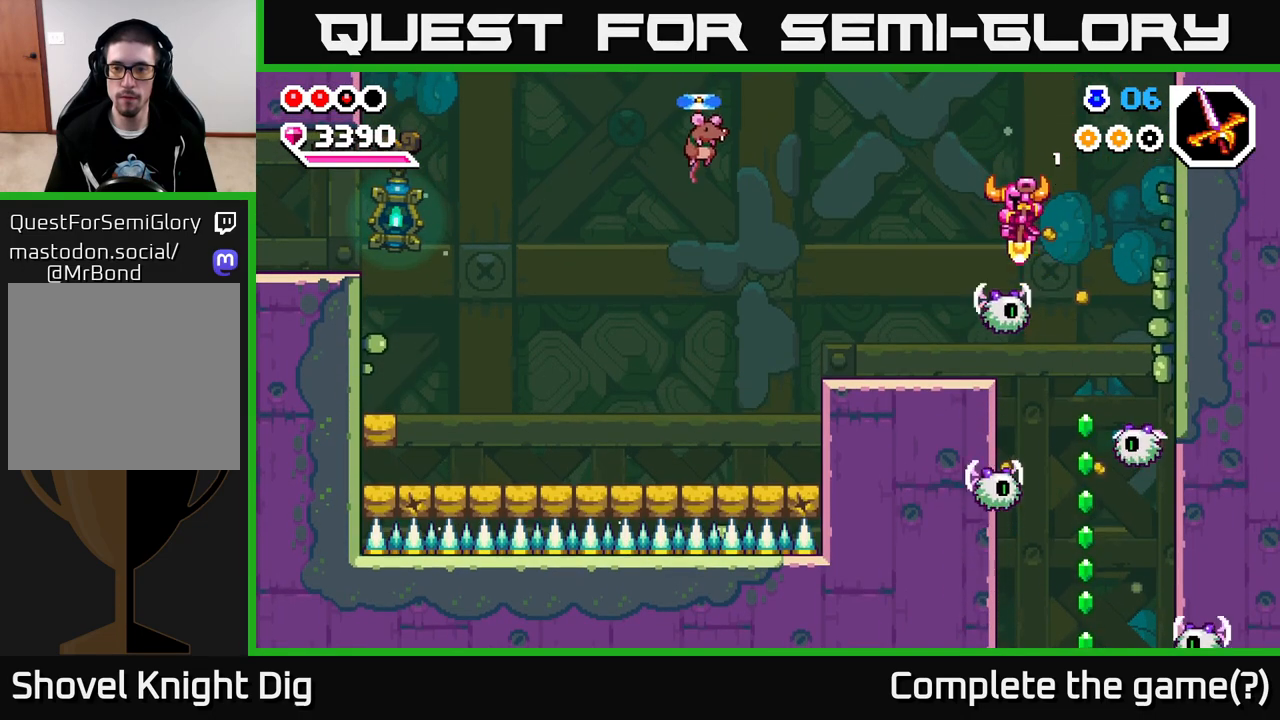
{"buttons": [], "left_stick": "down", "right_stick": "center", "events": [[133, "left_stick", "down-right"], [300, "left_stick", "down"]]}
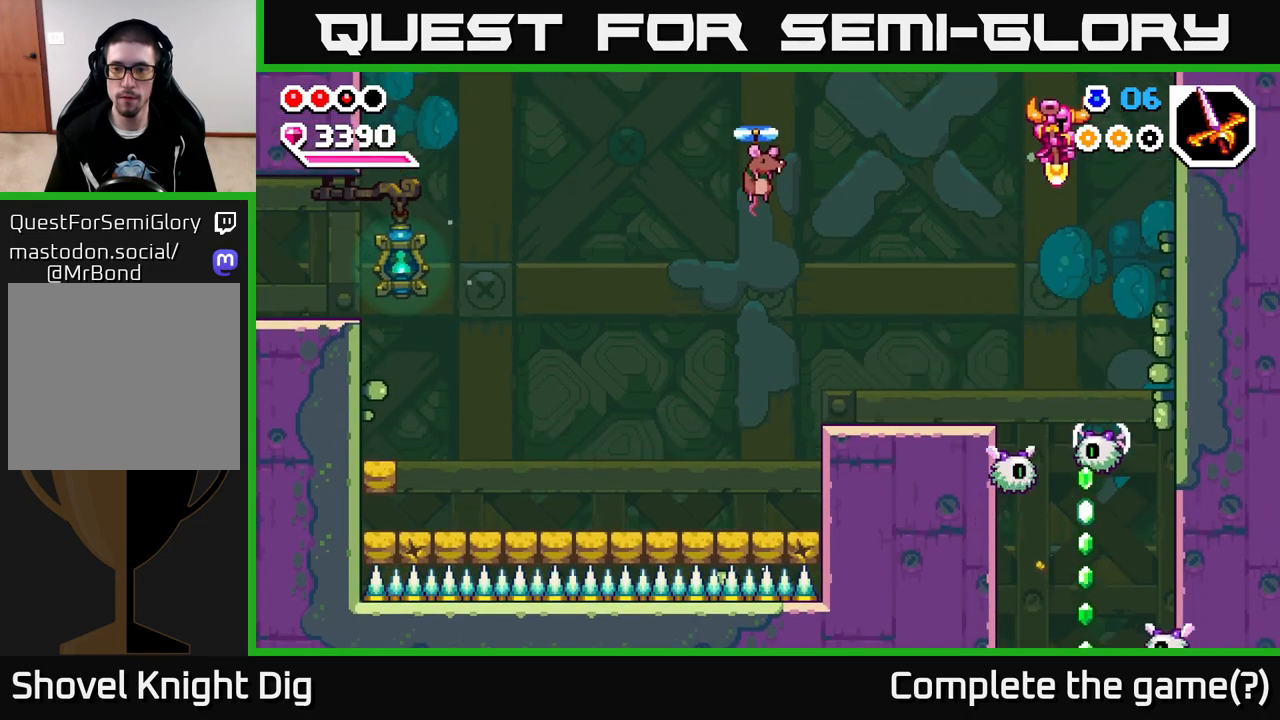
{"buttons": [], "left_stick": "down", "right_stick": "center", "events": []}
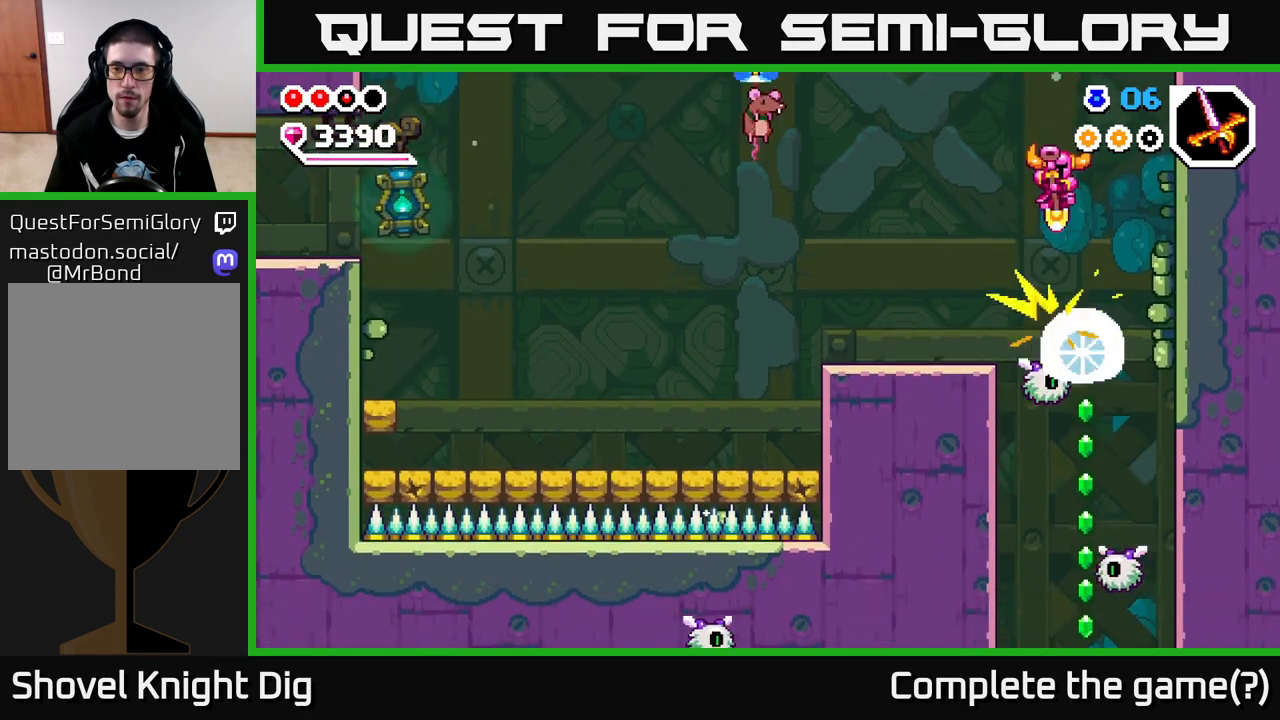
{"buttons": [], "left_stick": "down", "right_stick": "center", "events": []}
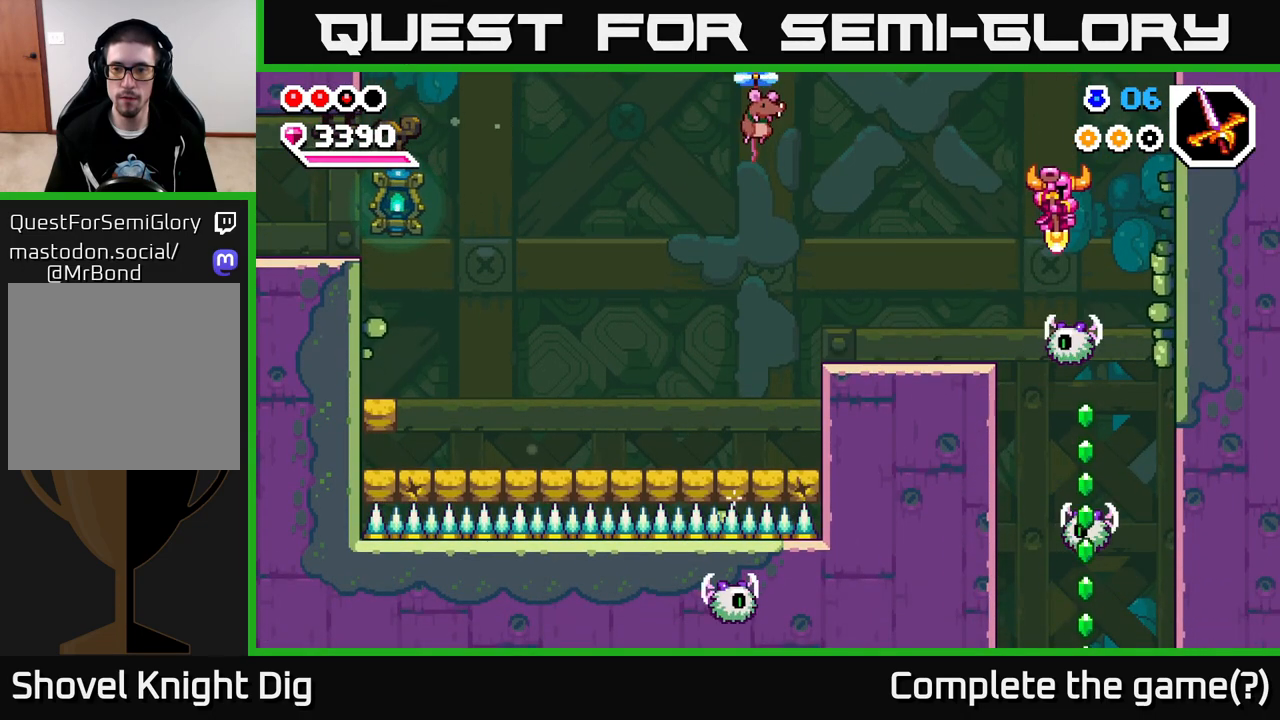
{"buttons": [], "left_stick": "down", "right_stick": "center", "events": []}
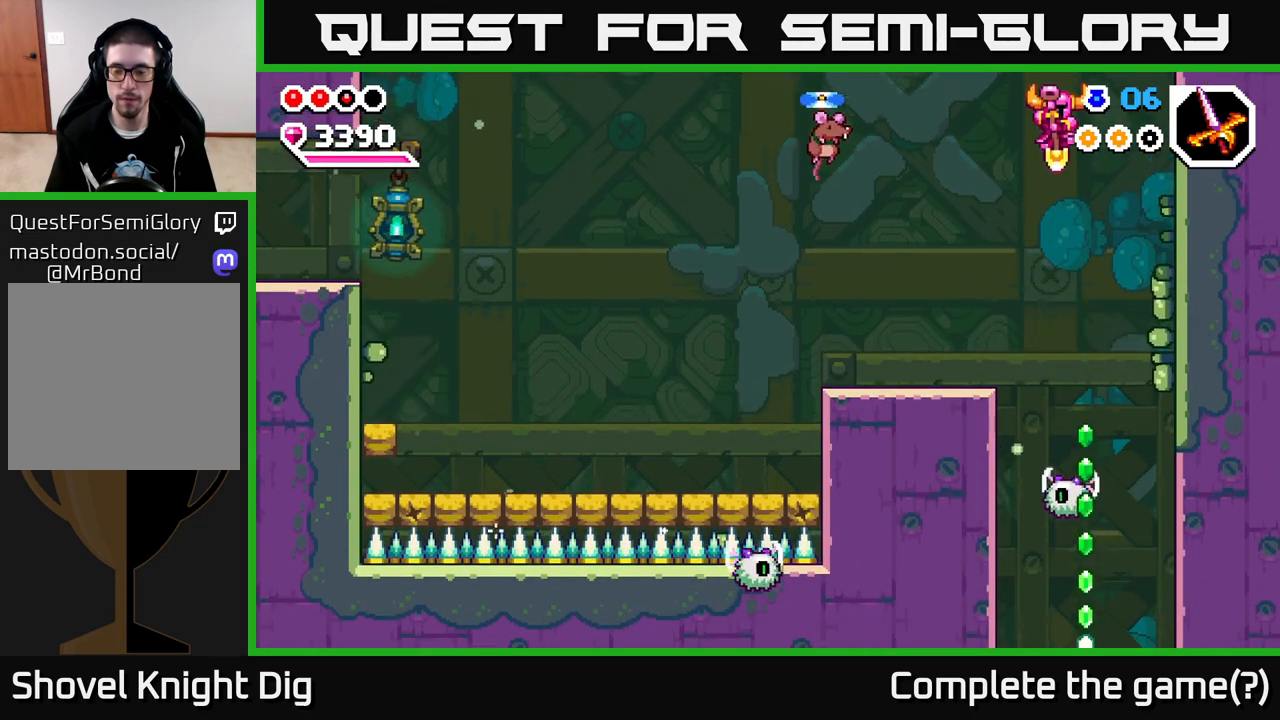
{"buttons": [], "left_stick": "down", "right_stick": "center", "events": []}
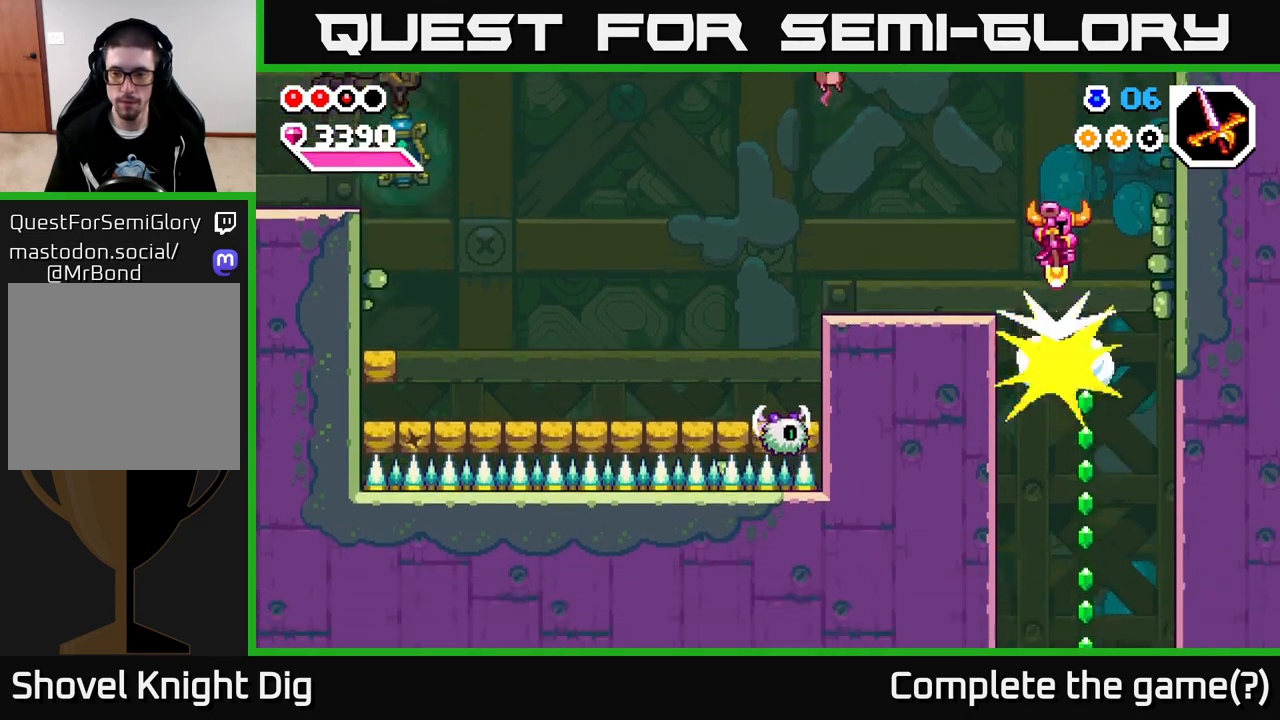
{"buttons": [], "left_stick": "center", "right_stick": "center", "events": [[300, "left_stick", "center"]]}
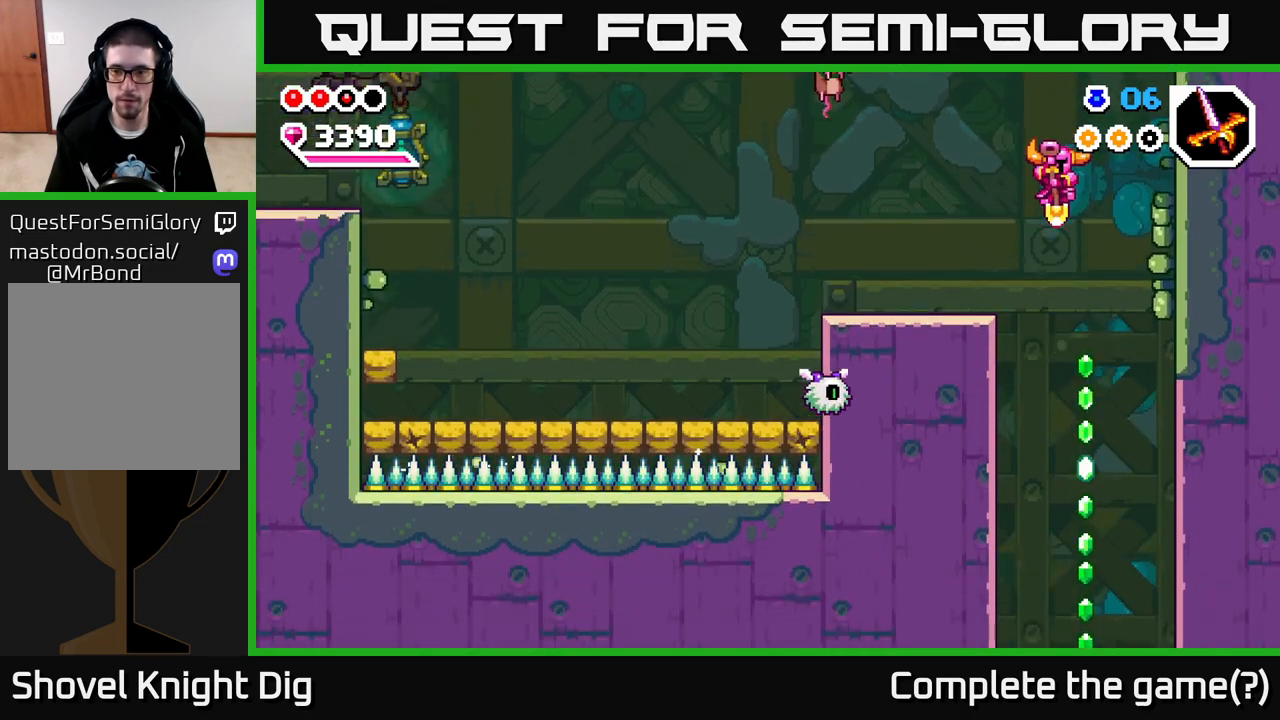
{"buttons": [], "left_stick": "down", "right_stick": "center", "events": [[17, "left_stick", "down-right"], [133, "left_stick", "center"], [300, "left_stick", "down-right"], [417, "left_stick", "down"]]}
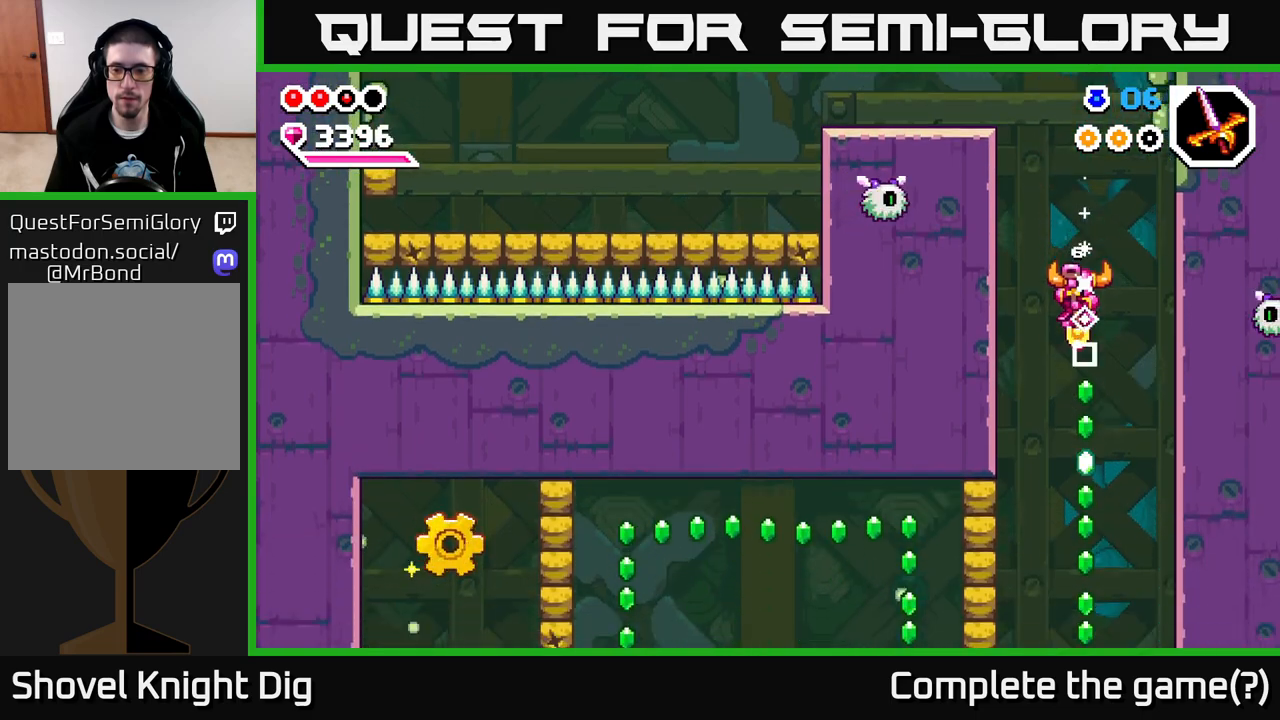
{"buttons": [], "left_stick": "down", "right_stick": "center", "events": []}
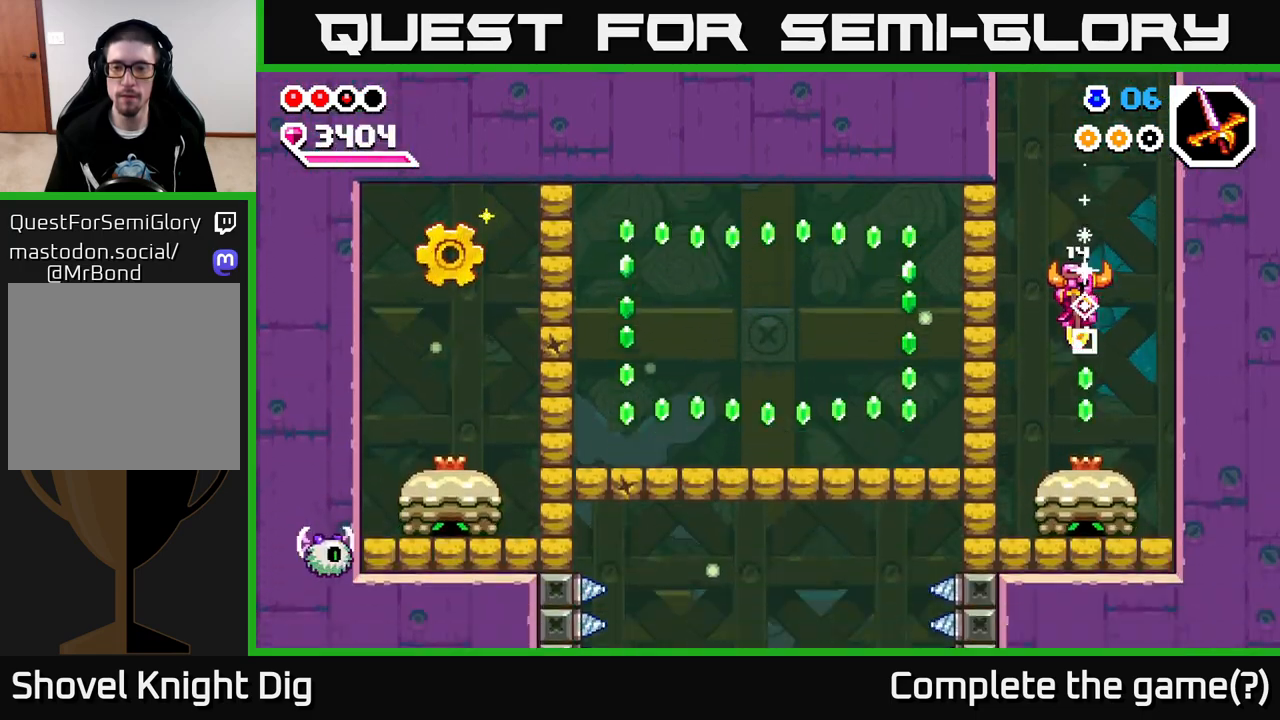
{"buttons": [], "left_stick": "down", "right_stick": "center", "events": [[17, "left_stick", "center"], [150, "left_stick", "down"]]}
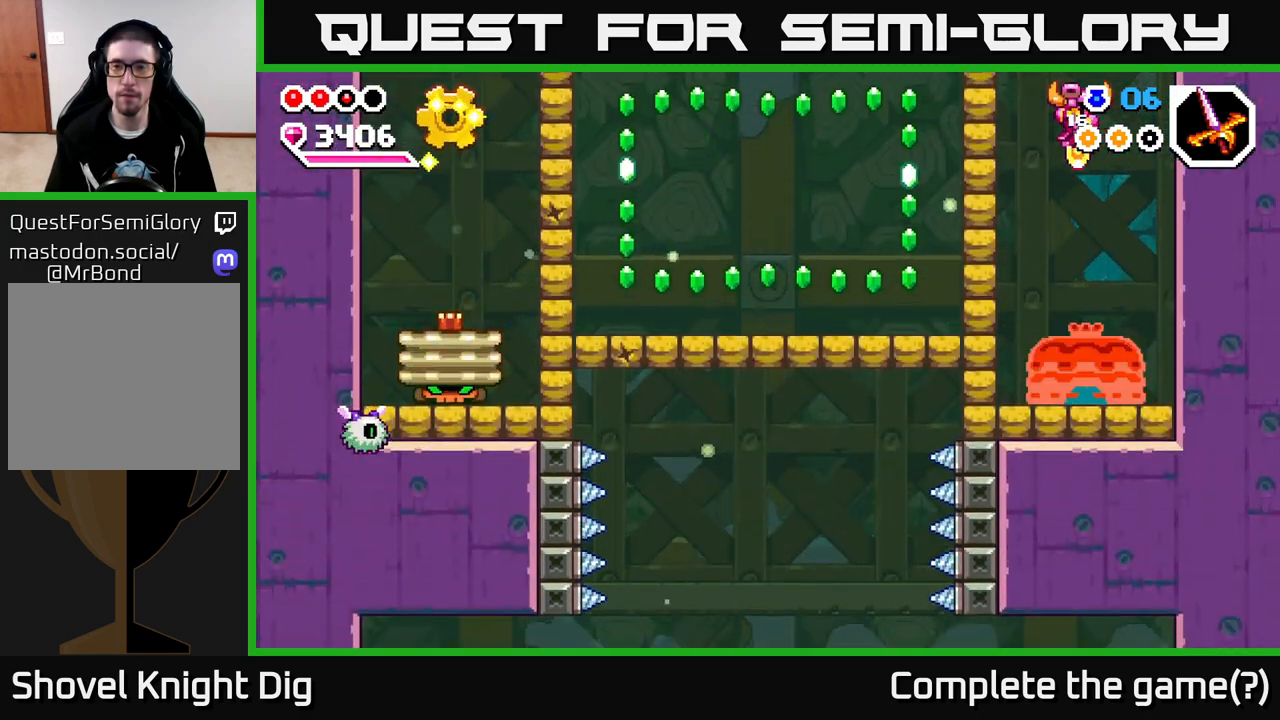
{"buttons": [], "left_stick": "down", "right_stick": "center", "events": []}
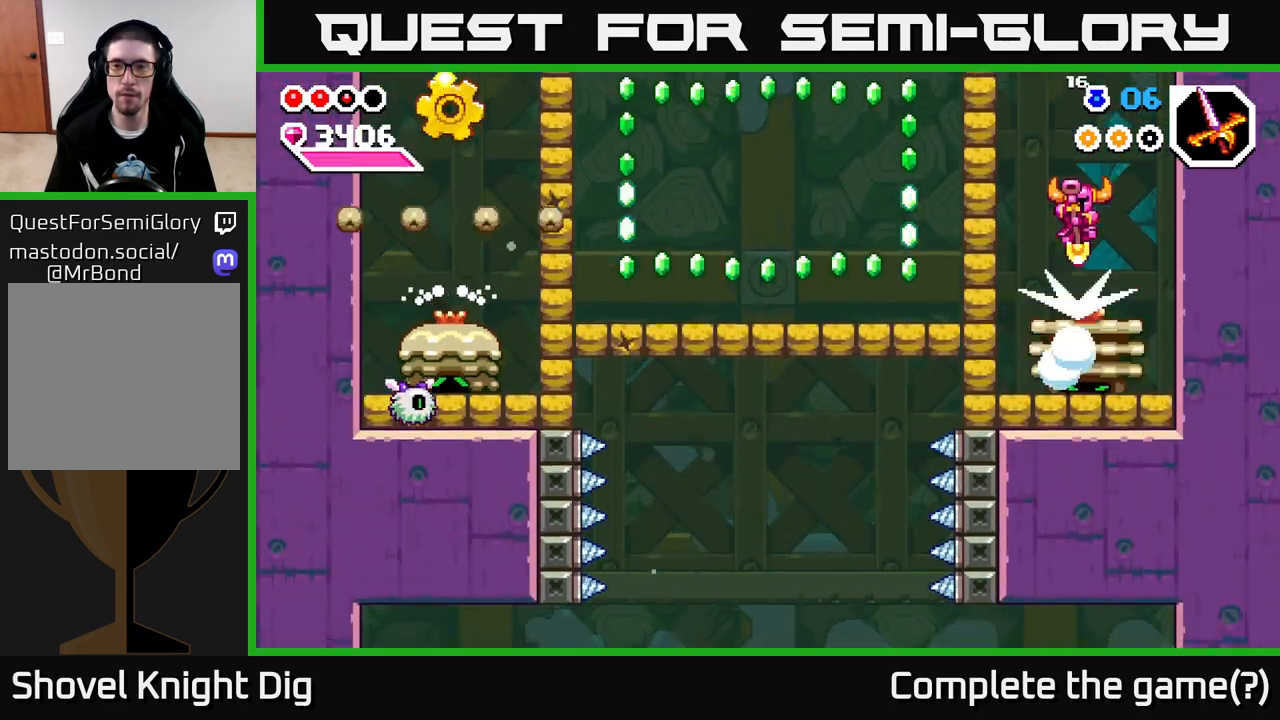
{"buttons": [], "left_stick": "center", "right_stick": "center", "events": [[100, "A", "down"], [117, "left_stick", "left"], [167, "X", "down"], [200, "A", "up"], [300, "X", "up"], [450, "left_stick", "center"]]}
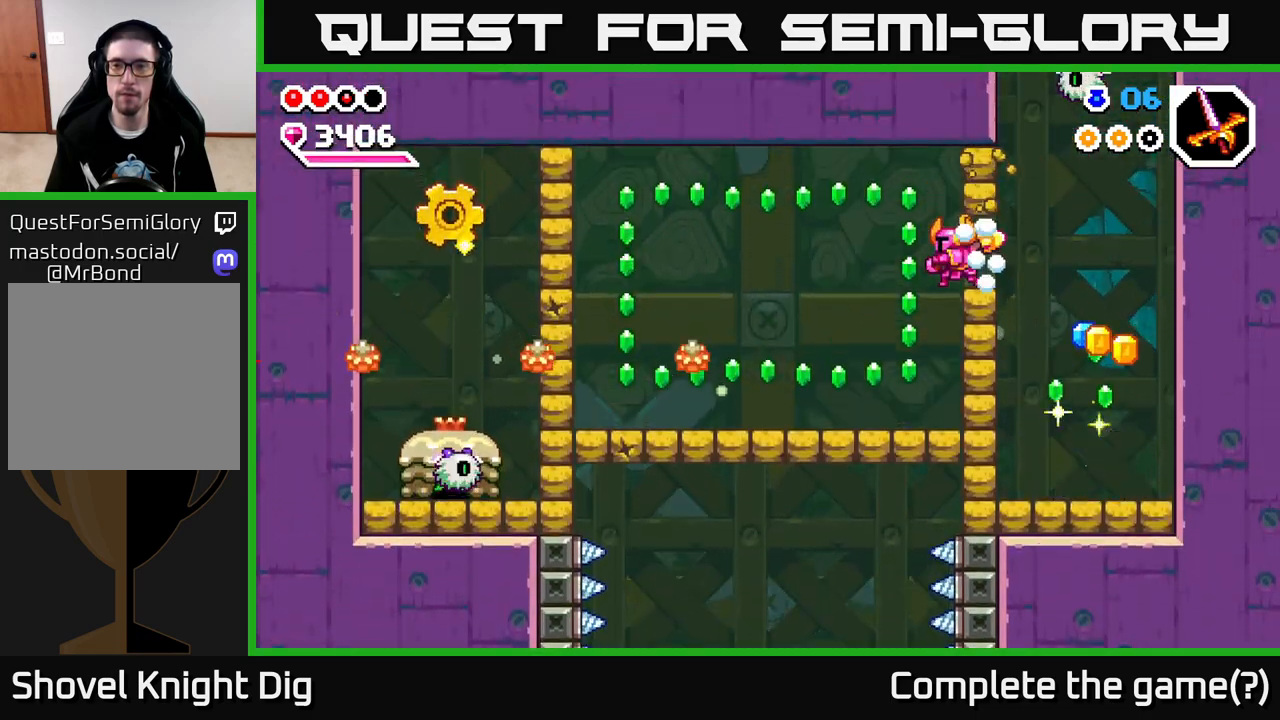
{"buttons": ["A"], "left_stick": "left", "right_stick": "center", "events": [[267, "left_stick", "left"], [417, "A", "down"]]}
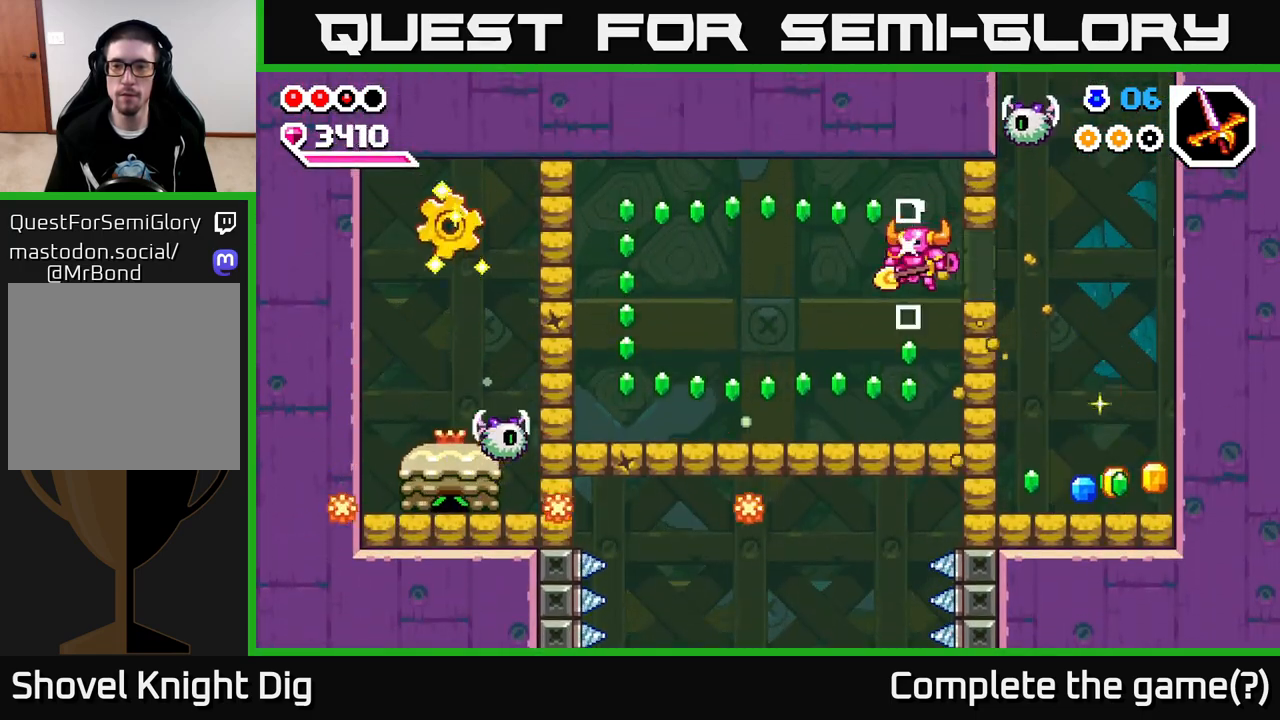
{"buttons": [], "left_stick": "right", "right_stick": "center", "events": [[17, "A", "up"], [100, "left_stick", "center"], [250, "left_stick", "right"], [283, "X", "down"], [367, "X", "up"]]}
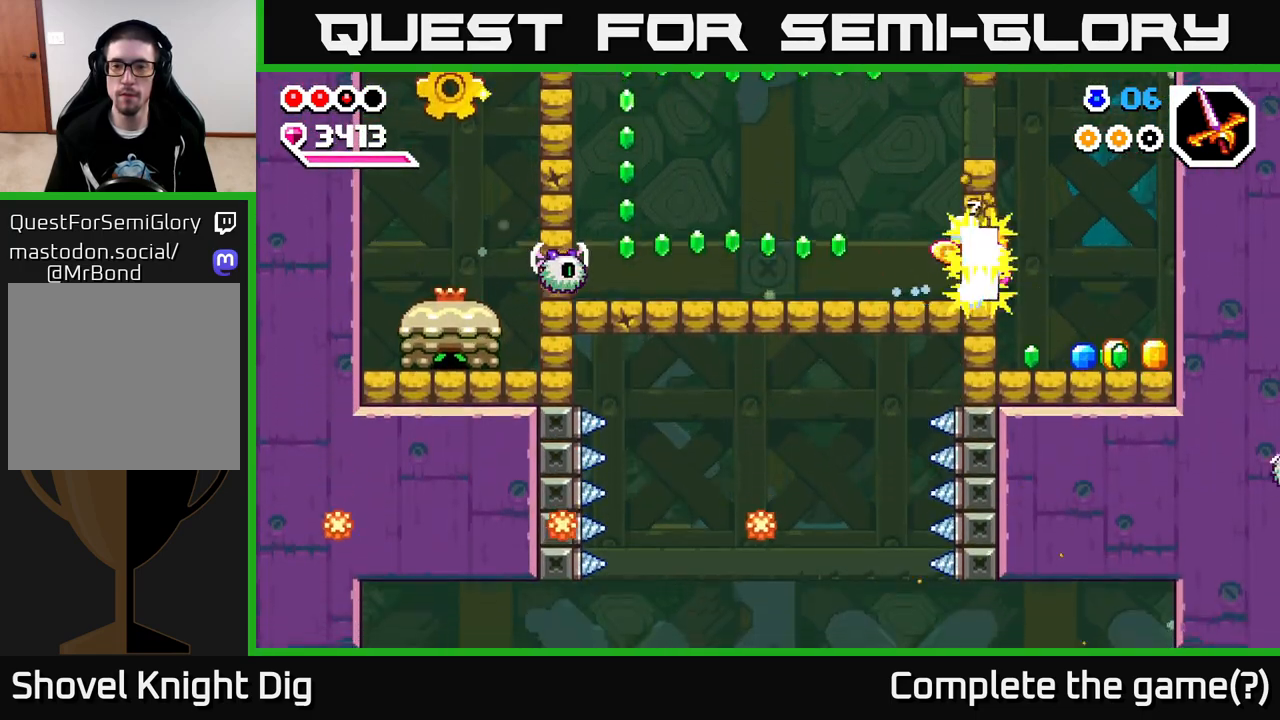
{"buttons": [], "left_stick": "right", "right_stick": "center", "events": []}
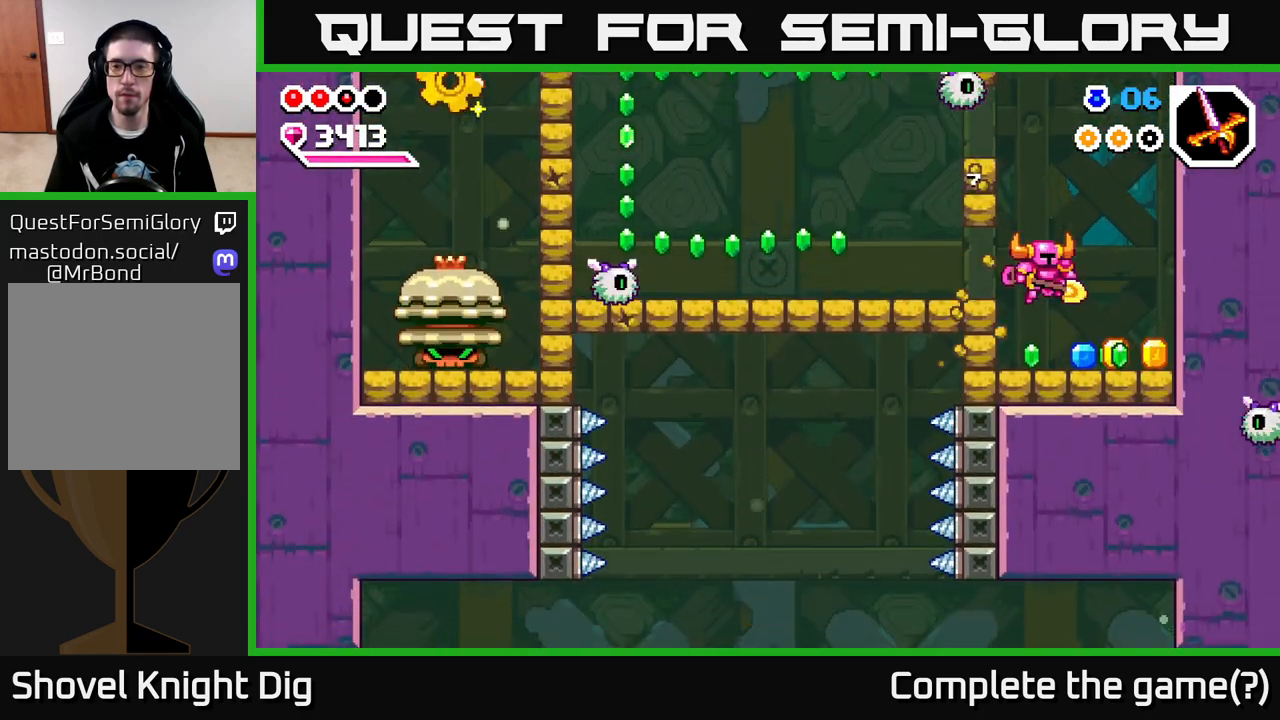
{"buttons": ["A"], "left_stick": "left", "right_stick": "center", "events": [[300, "left_stick", "left"], [400, "A", "down"]]}
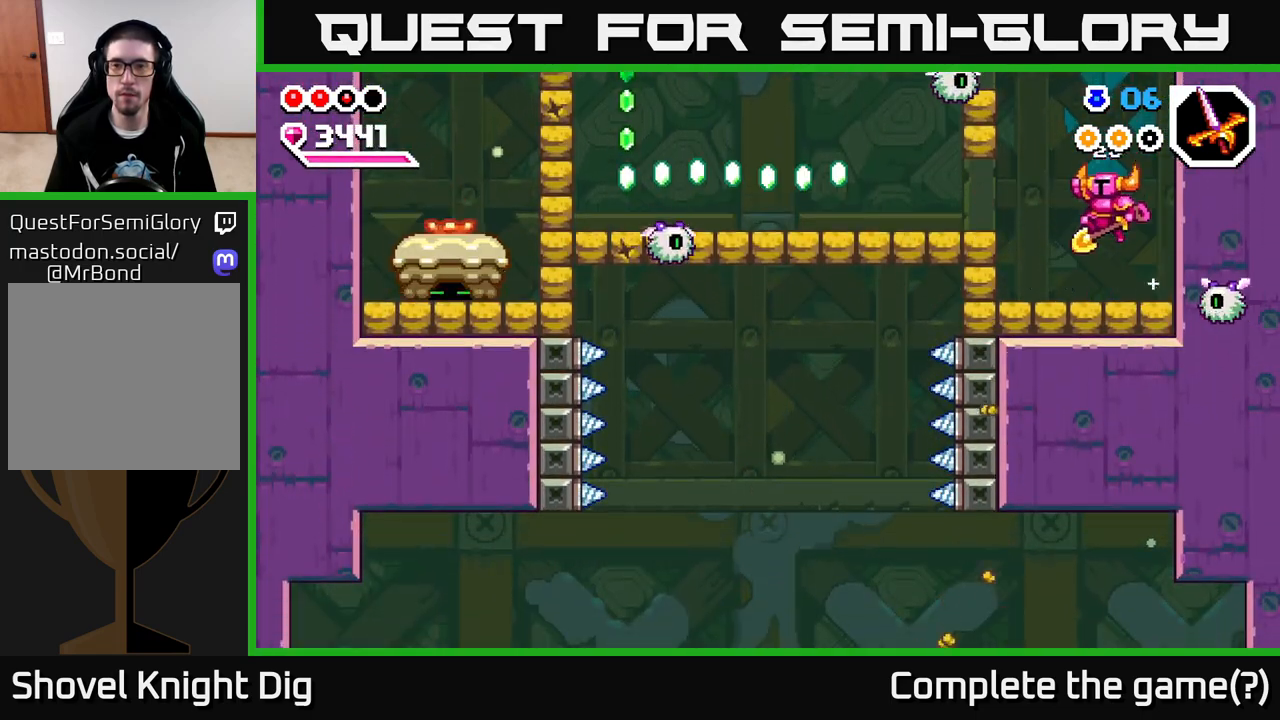
{"buttons": [], "left_stick": "left", "right_stick": "center", "events": [[83, "X", "down"], [167, "A", "up"], [200, "X", "up"], [233, "left_stick", "center"], [350, "left_stick", "left"]]}
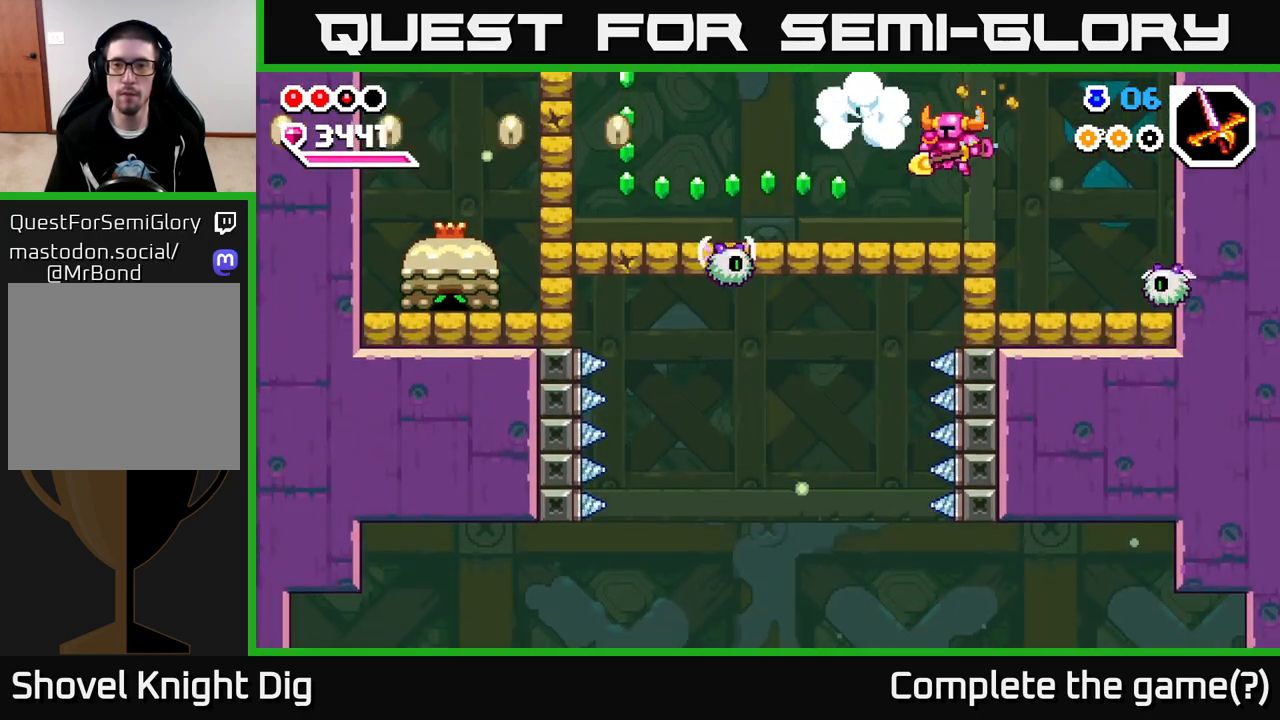
{"buttons": [], "left_stick": "down-left", "right_stick": "center", "events": [[217, "A", "down"], [500, "A", "up"], [500, "left_stick", "down-left"]]}
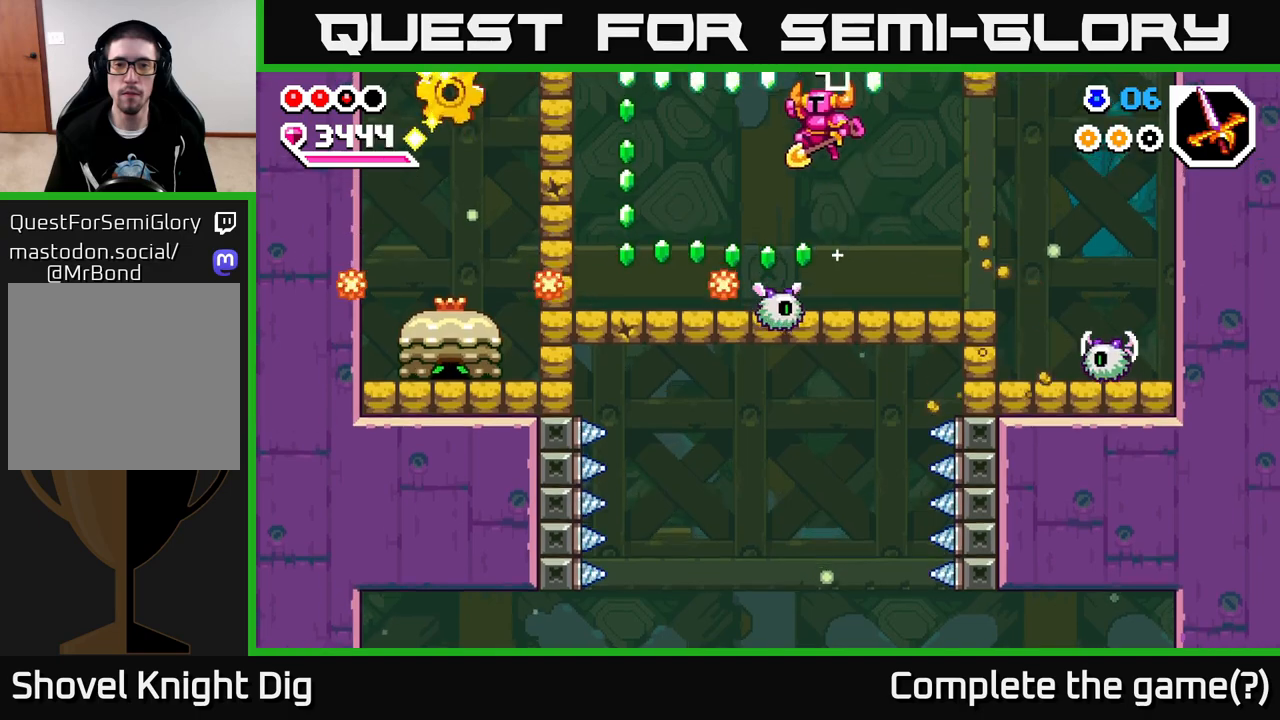
{"buttons": ["A"], "left_stick": "down-left", "right_stick": "center", "events": [[17, "left_stick", "down"], [383, "A", "down"], [400, "left_stick", "down-left"]]}
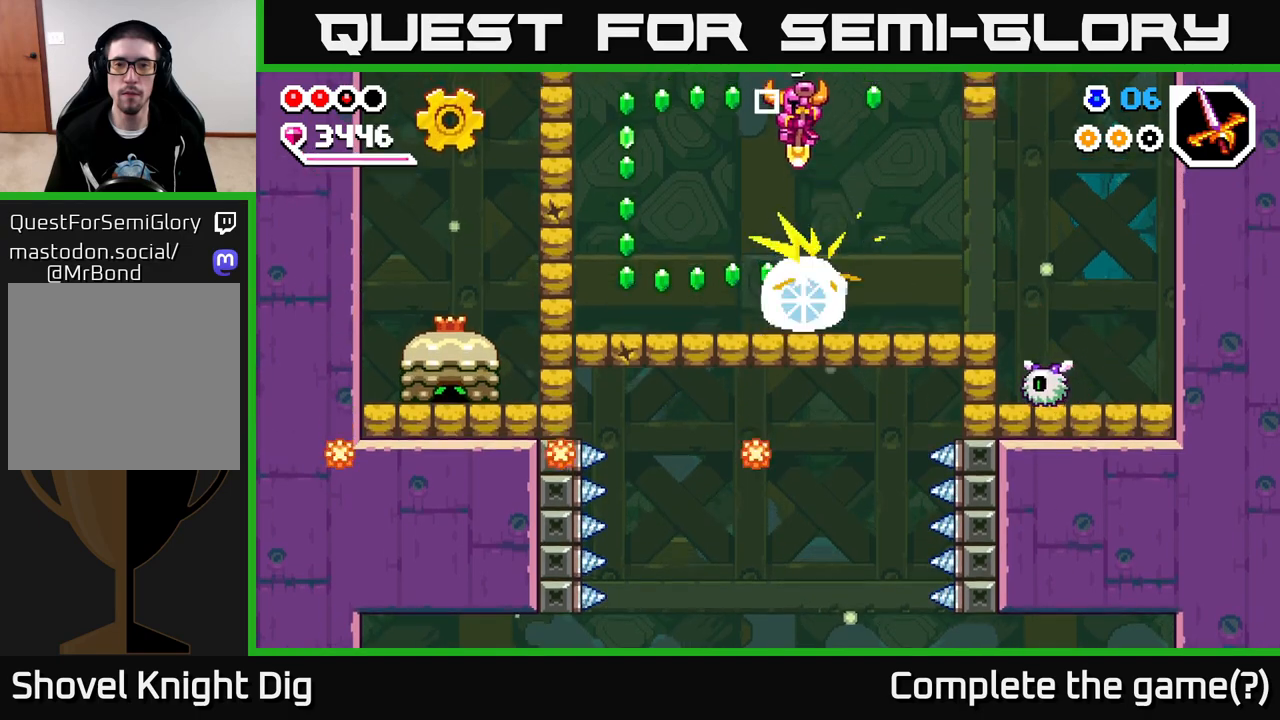
{"buttons": ["A"], "left_stick": "down-left", "right_stick": "center", "events": []}
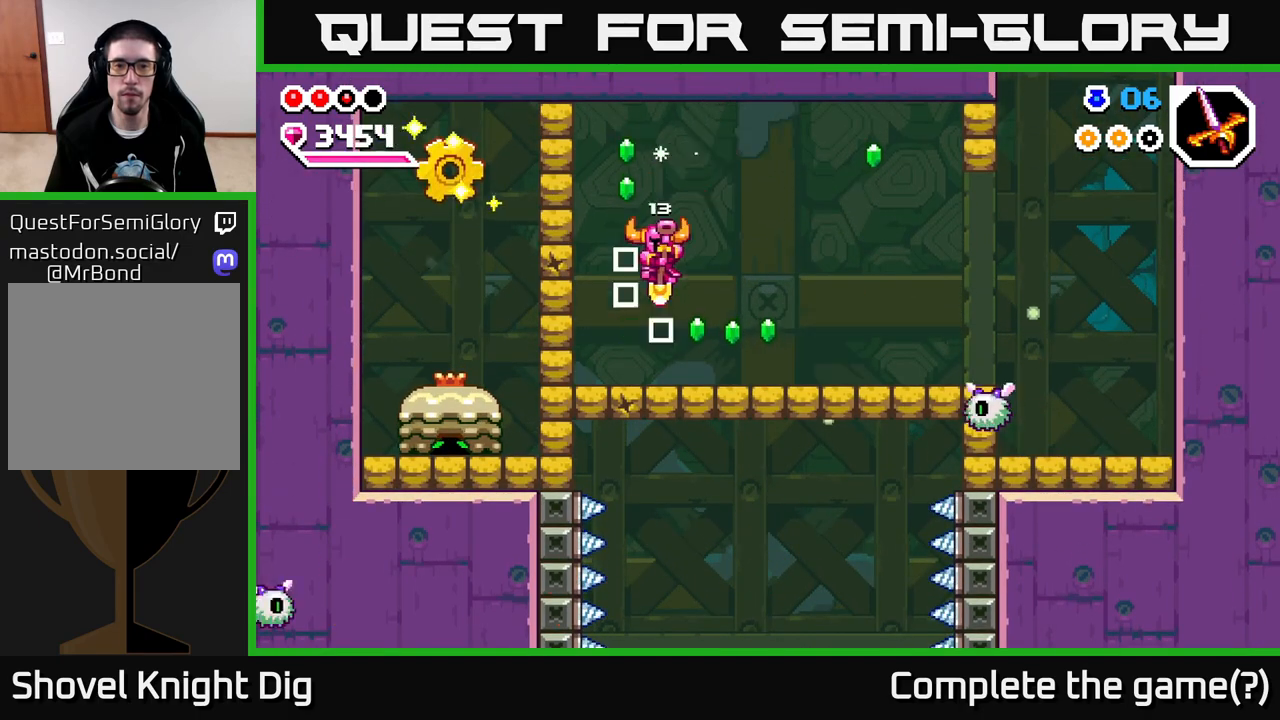
{"buttons": [], "left_stick": "down-right", "right_stick": "center", "events": [[83, "left_stick", "down-right"], [383, "A", "up"], [433, "X", "down"], [500, "X", "up"]]}
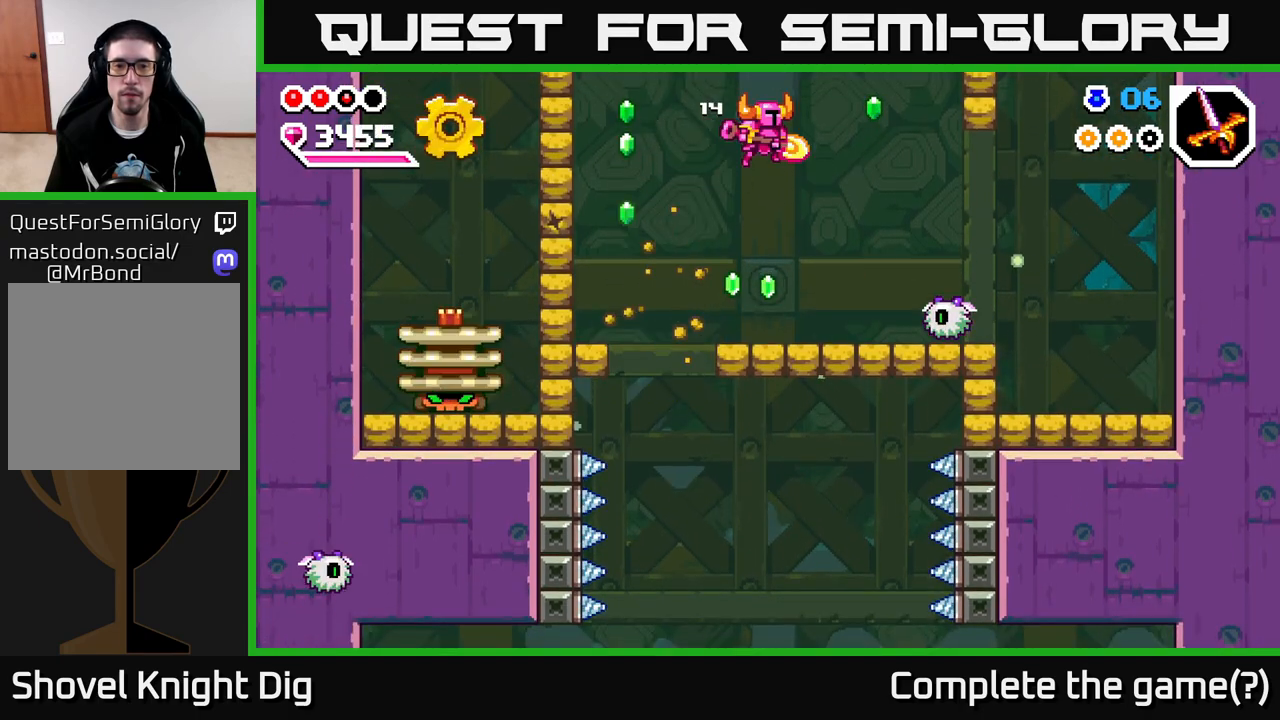
{"buttons": [], "left_stick": "center", "right_stick": "center", "events": [[50, "left_stick", "center"], [317, "left_stick", "left"], [467, "left_stick", "center"]]}
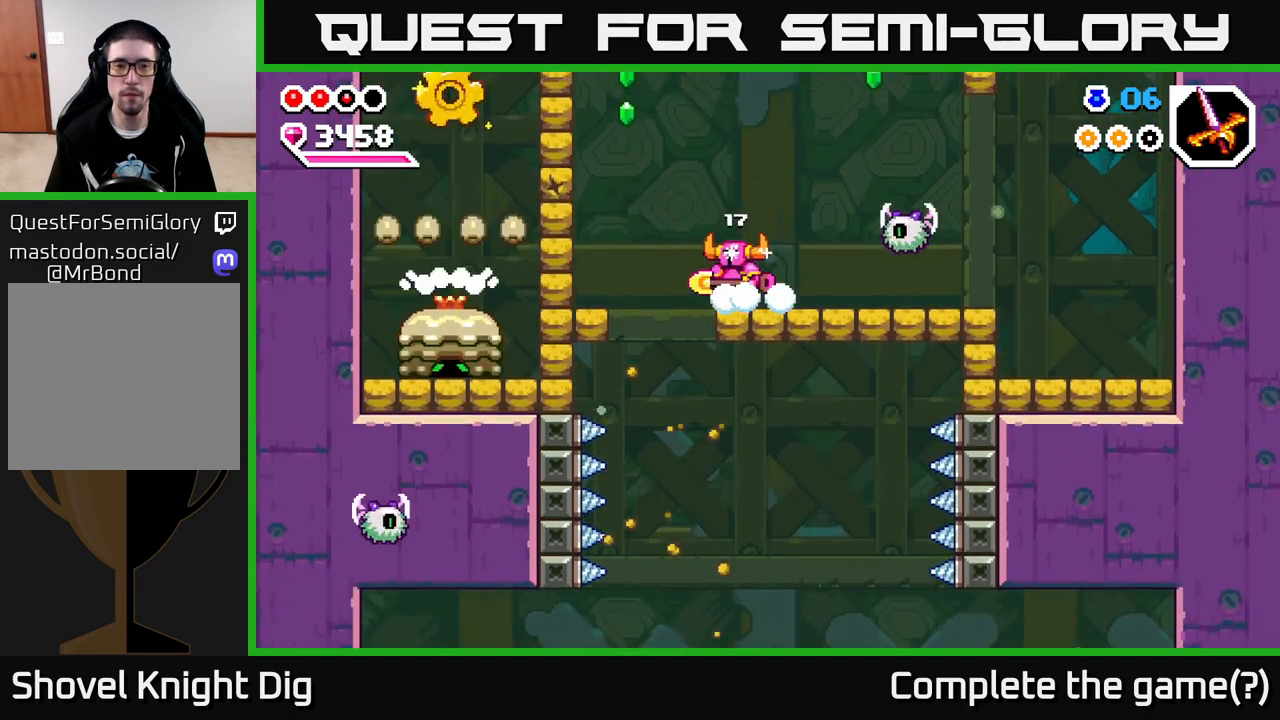
{"buttons": ["A"], "left_stick": "left", "right_stick": "center", "events": [[250, "left_stick", "right"], [483, "A", "down"], [500, "left_stick", "left"]]}